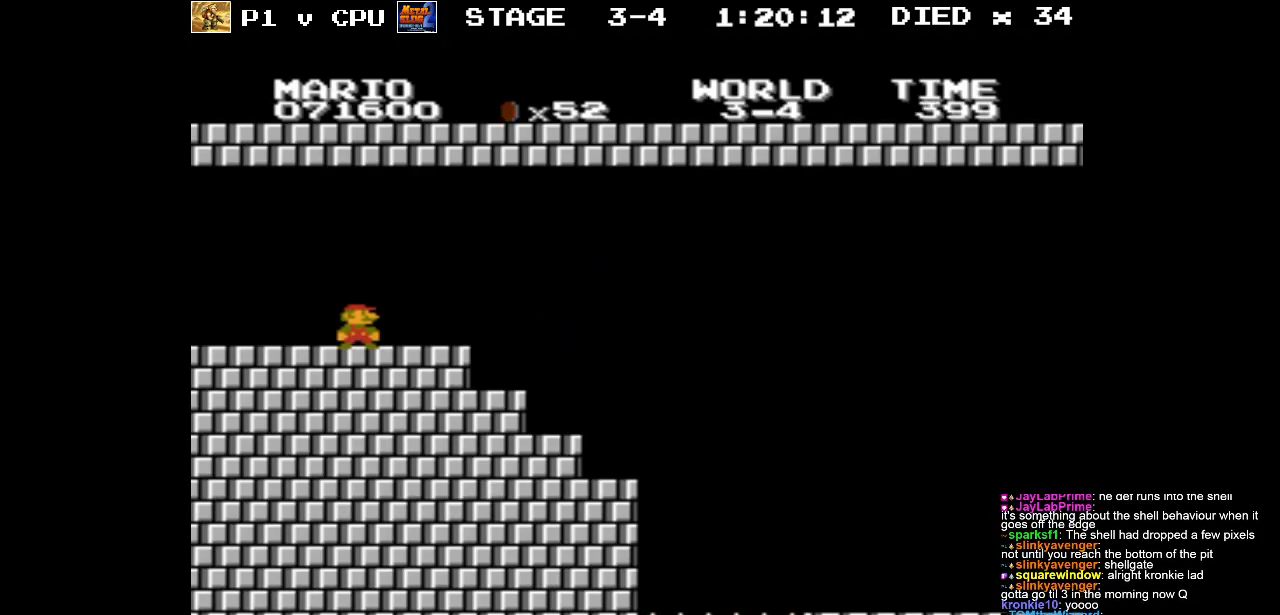
Gameplay with a controller (Nintendo layout); each line is a JSON object with the inputs held at the frame after it. "events" lists button and stick changes between this image and that frame as [ms after this image, input, new state], when the widget could be followed in between. Not read: L3 R3.
{"buttons": ["DPAD_LEFT"], "events": [[500, "DPAD_LEFT", "down"]]}
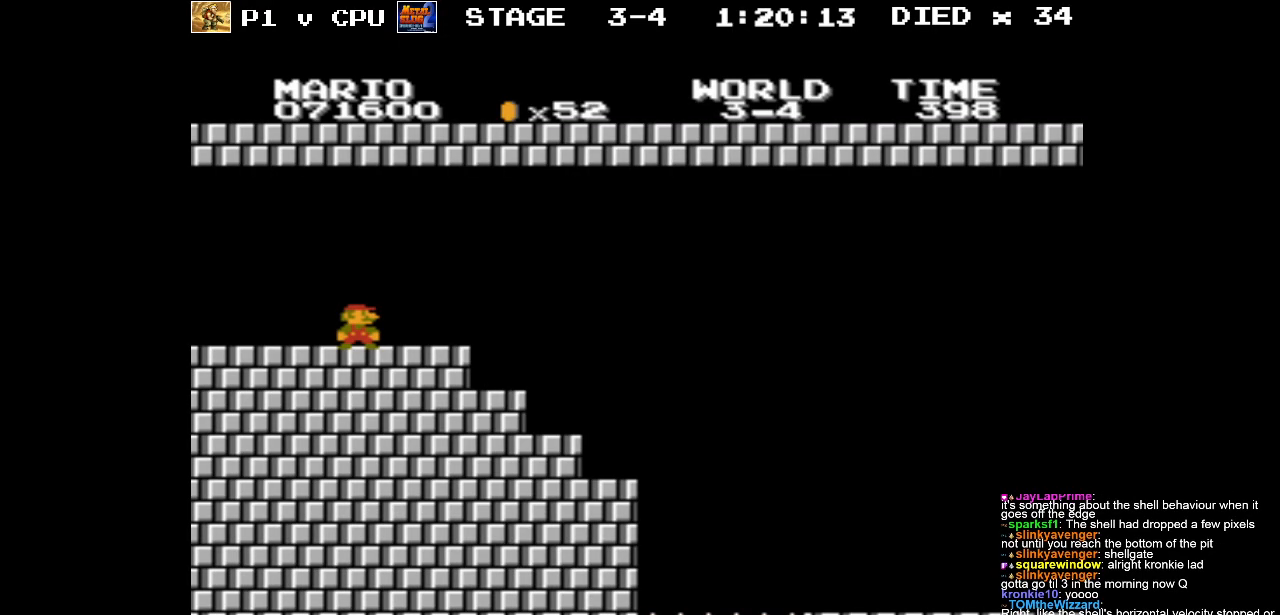
{"buttons": ["DPAD_LEFT"], "events": []}
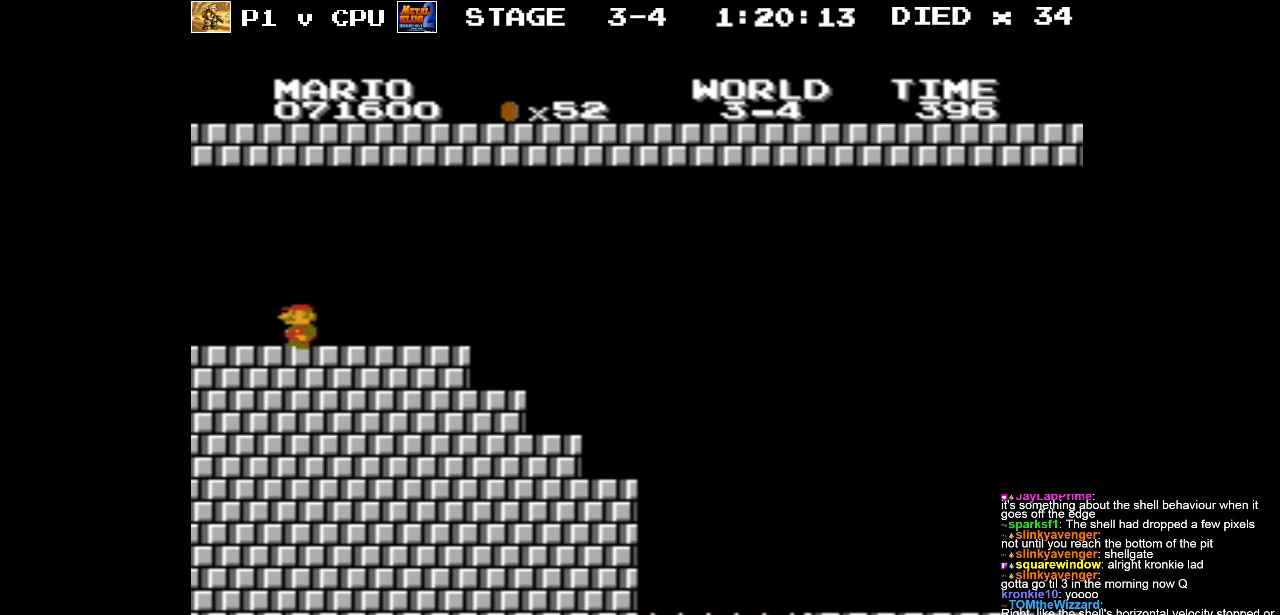
{"buttons": [], "events": [[33, "DPAD_LEFT", "up"], [217, "DPAD_RIGHT", "down"], [267, "B", "down"], [383, "DPAD_RIGHT", "up"], [483, "B", "up"]]}
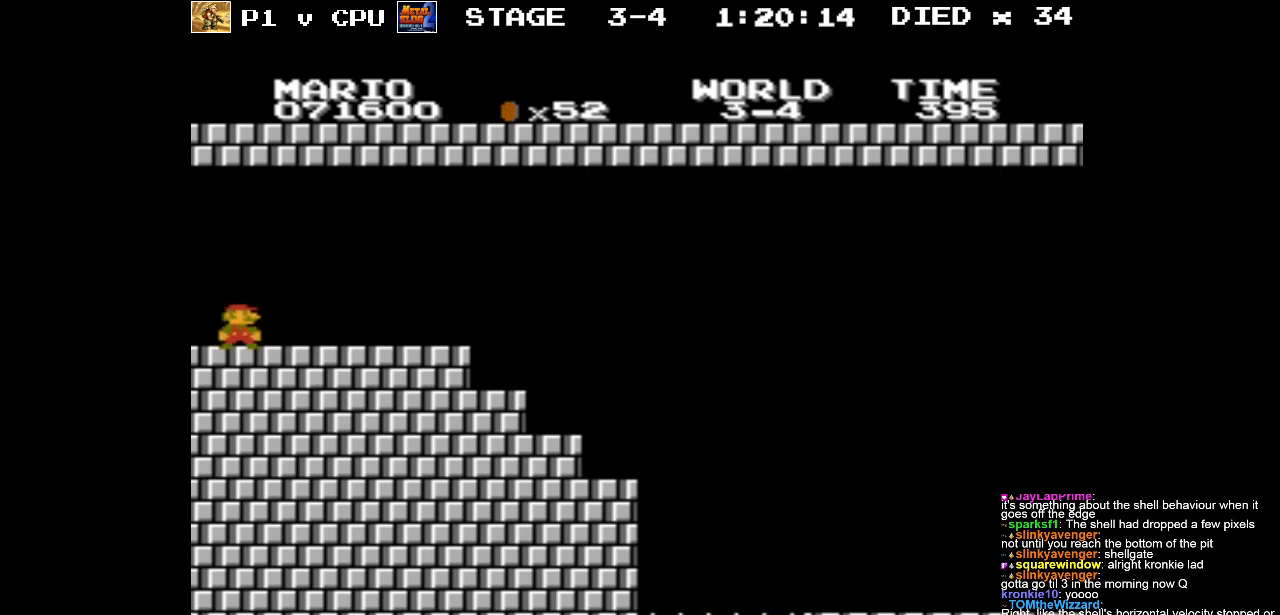
{"buttons": [], "events": []}
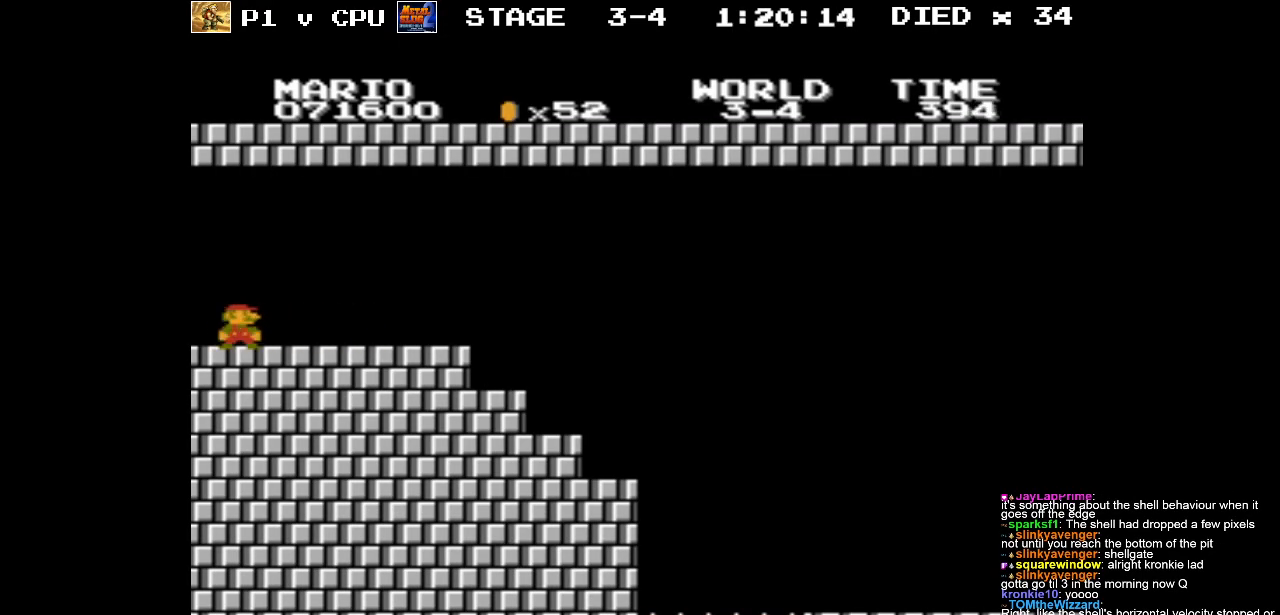
{"buttons": [], "events": []}
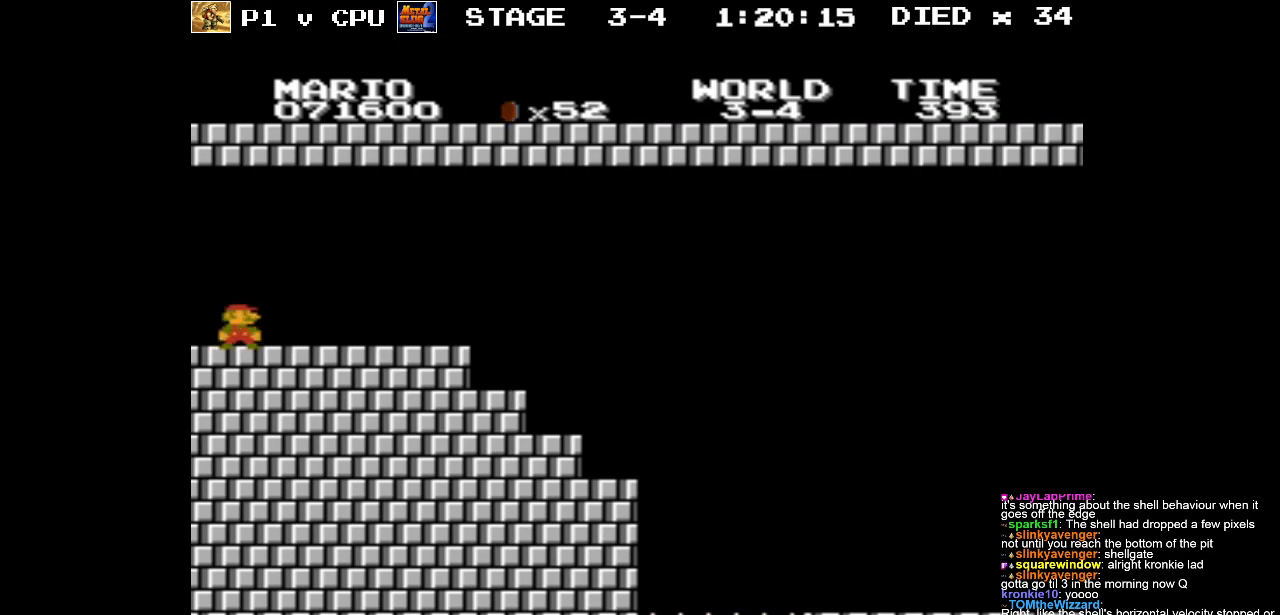
{"buttons": [], "events": []}
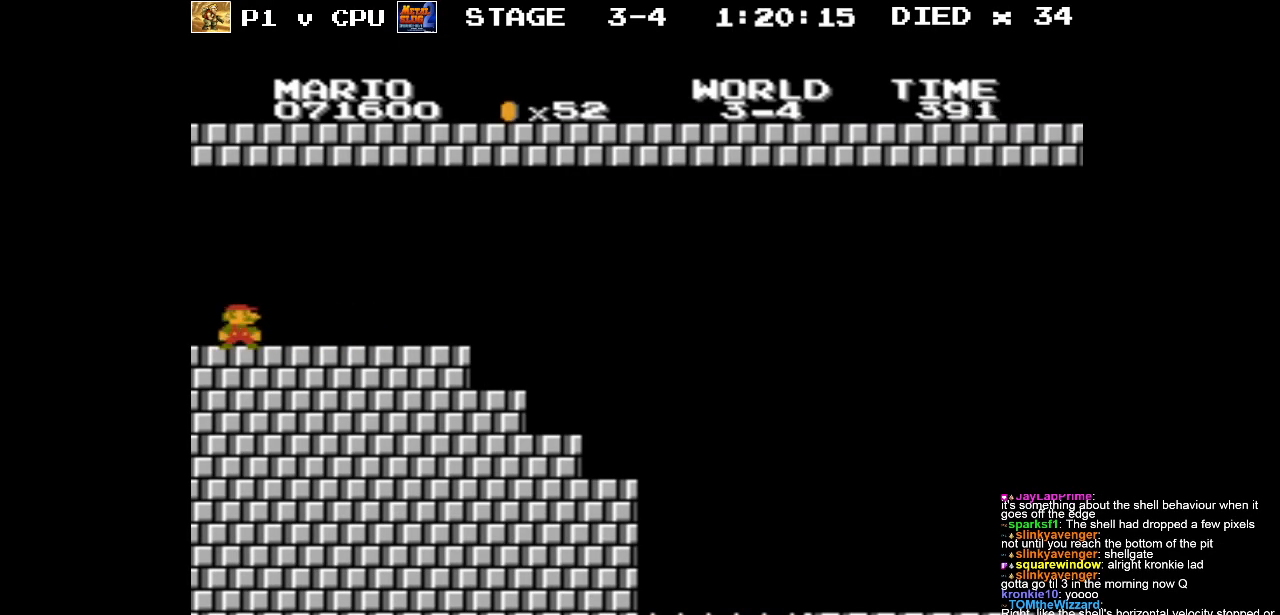
{"buttons": ["B", "DPAD_RIGHT"], "events": [[317, "B", "down"], [450, "DPAD_RIGHT", "down"]]}
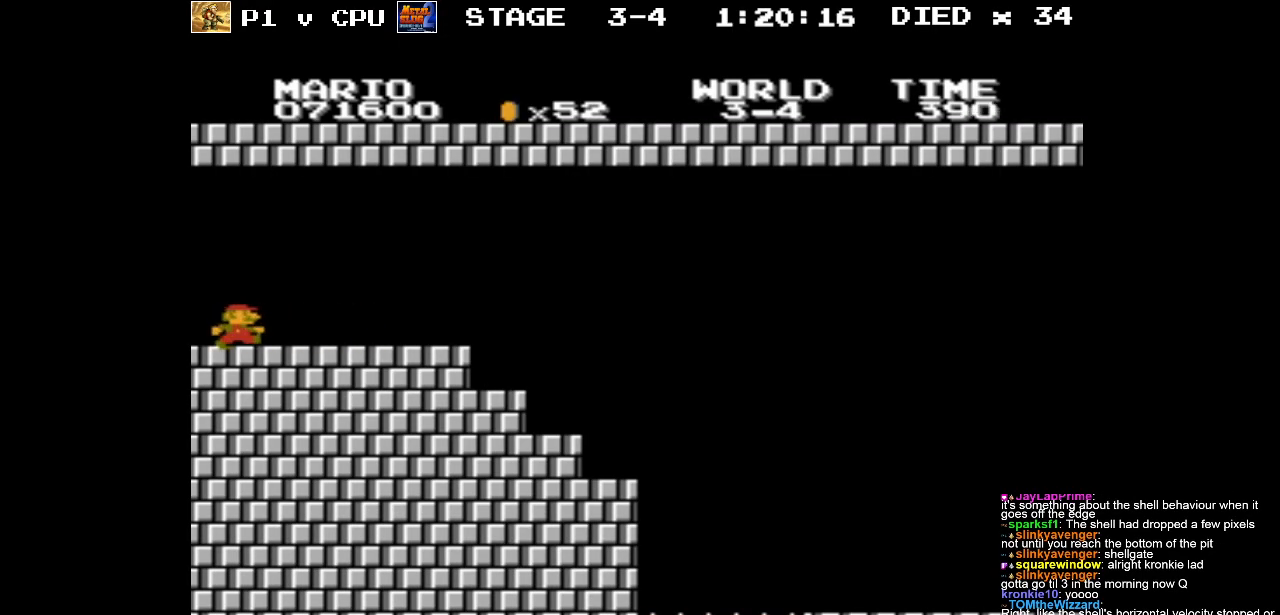
{"buttons": ["B", "DPAD_RIGHT"], "events": []}
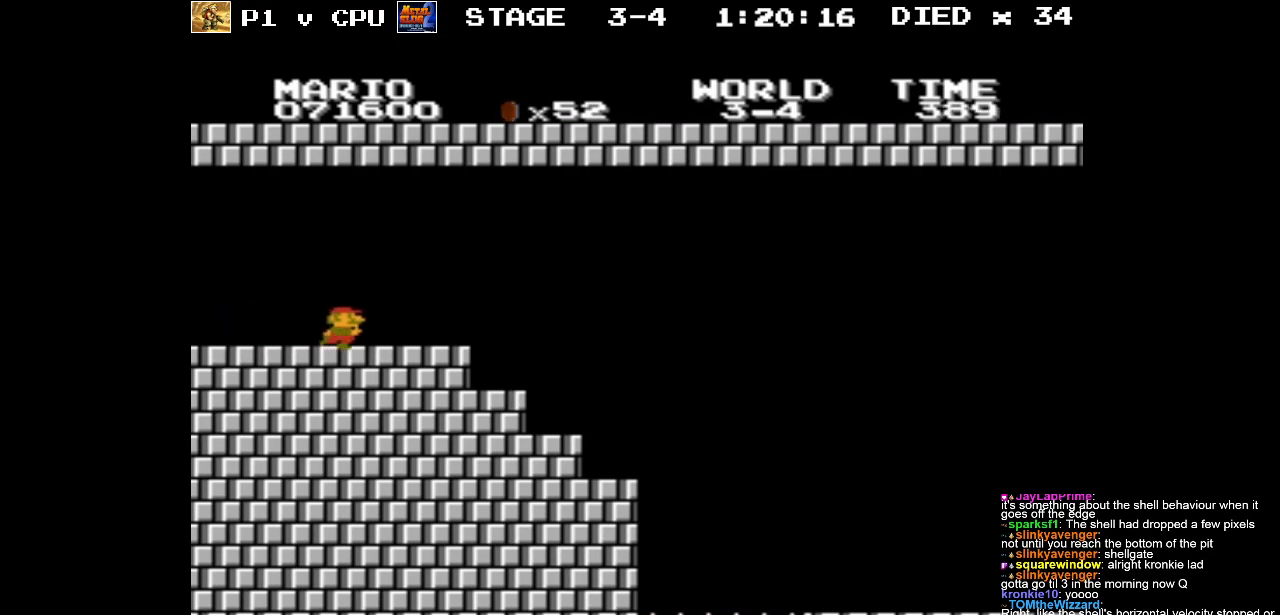
{"buttons": ["A", "B", "DPAD_RIGHT"], "events": [[233, "A", "down"]]}
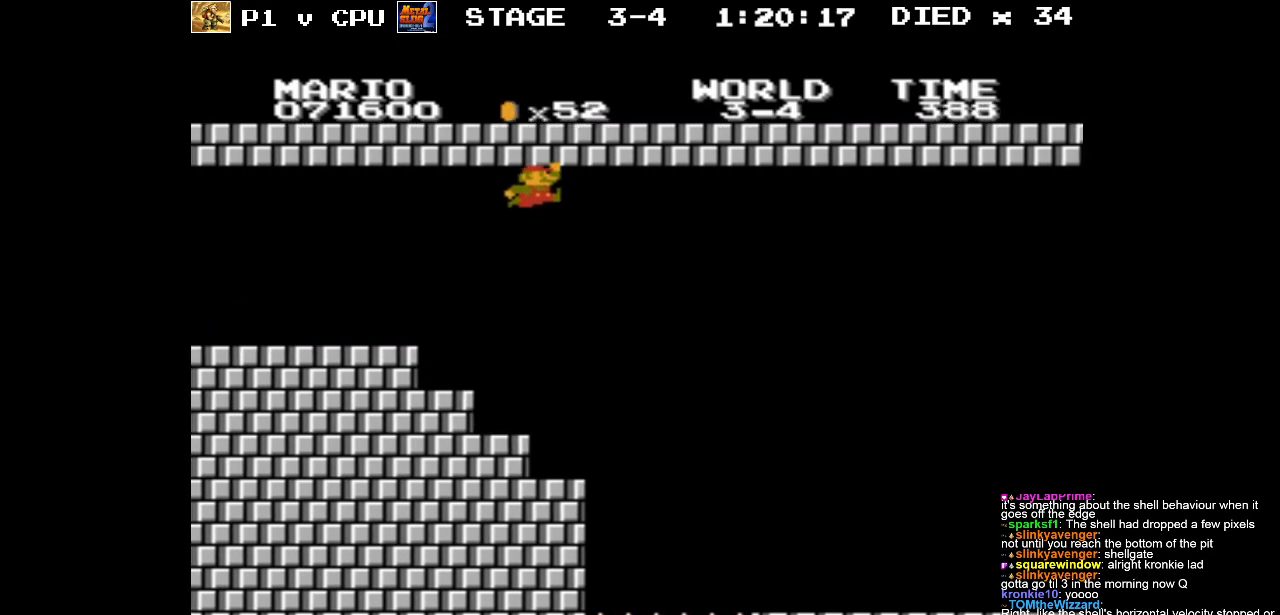
{"buttons": [], "events": [[350, "A", "up"], [400, "B", "up"], [400, "DPAD_RIGHT", "up"]]}
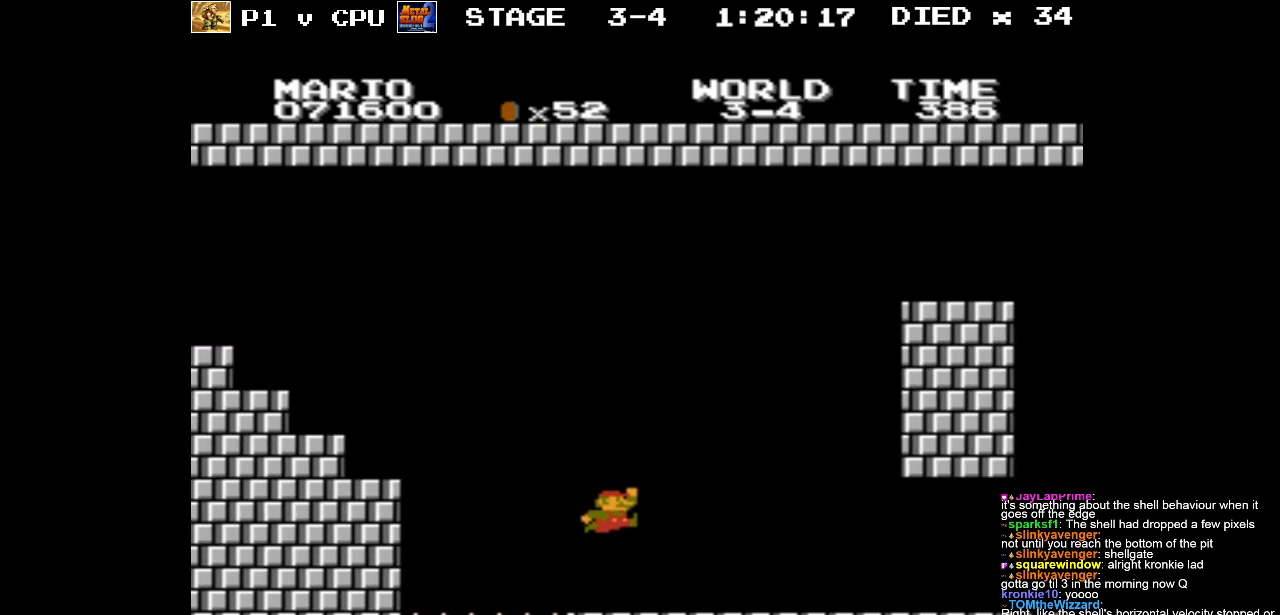
{"buttons": [], "events": []}
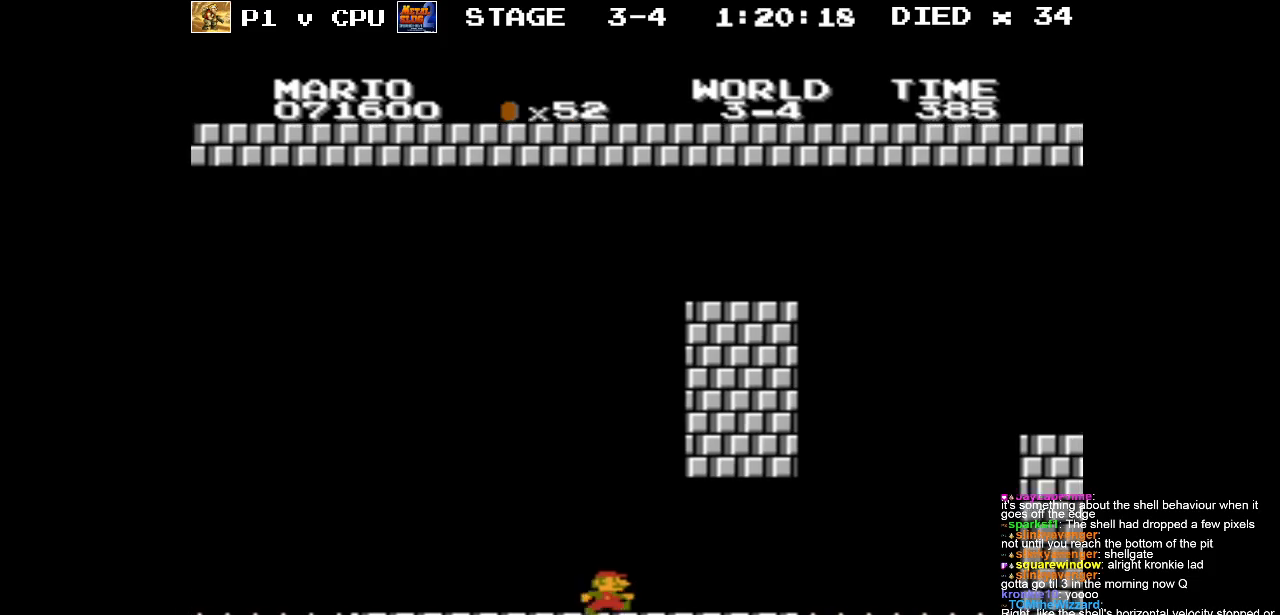
{"buttons": [], "events": [[133, "DPAD_LEFT", "down"], [500, "DPAD_LEFT", "up"]]}
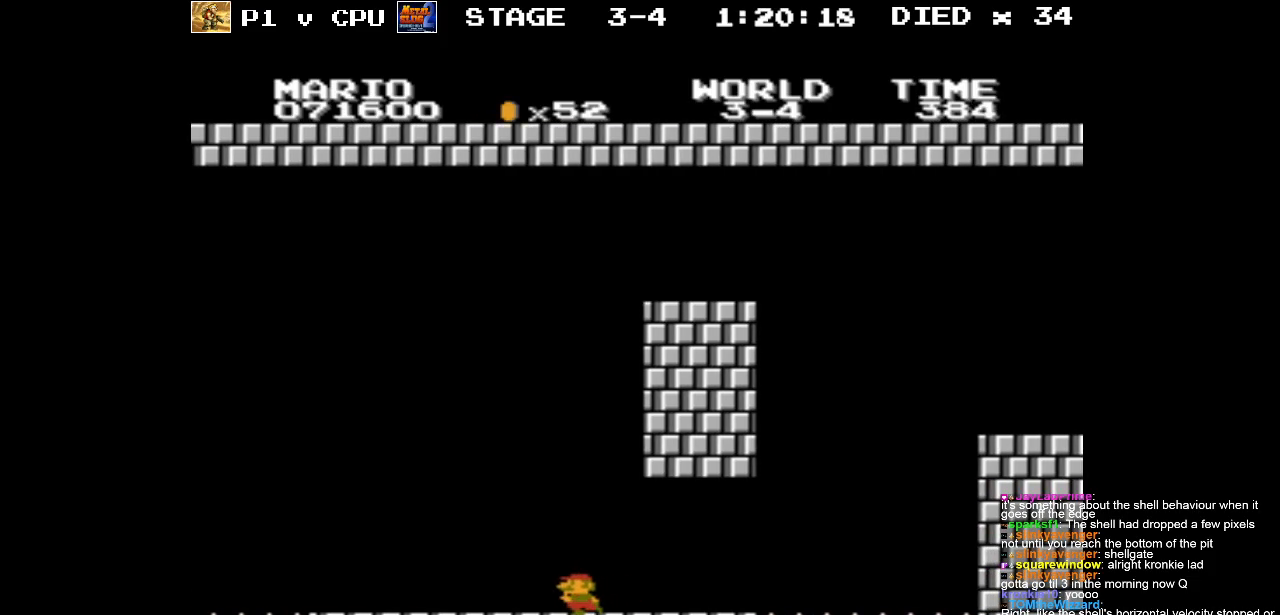
{"buttons": ["B", "DPAD_RIGHT"], "events": [[83, "DPAD_RIGHT", "down"], [133, "B", "down"]]}
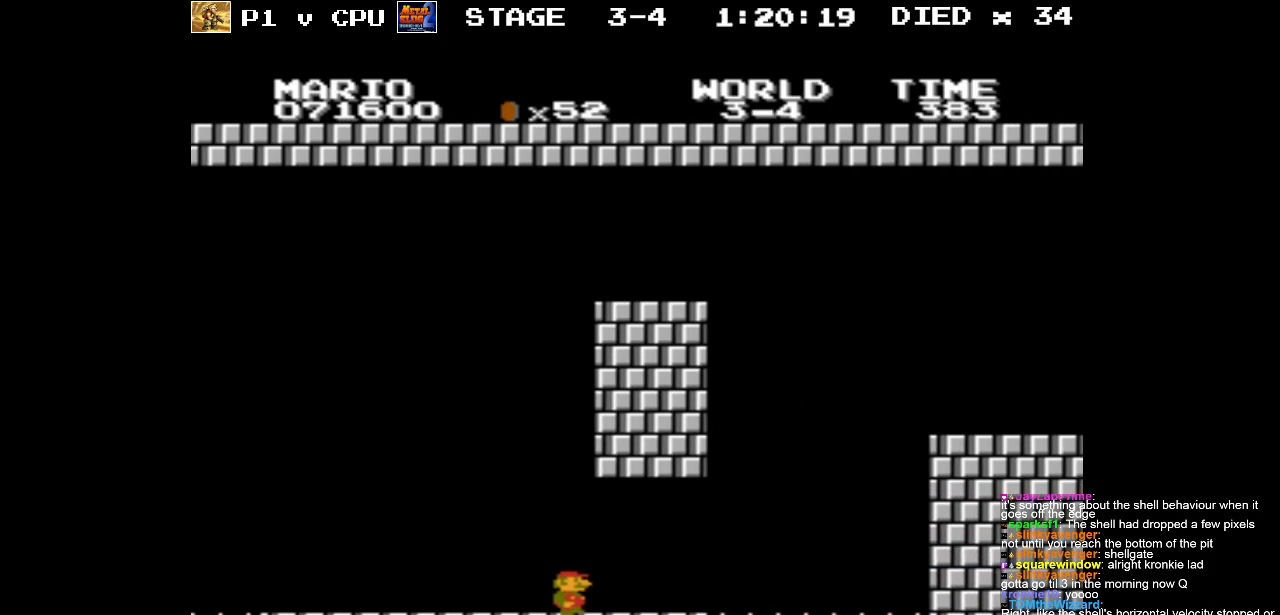
{"buttons": ["A", "B"], "events": [[250, "A", "down"], [400, "DPAD_RIGHT", "up"]]}
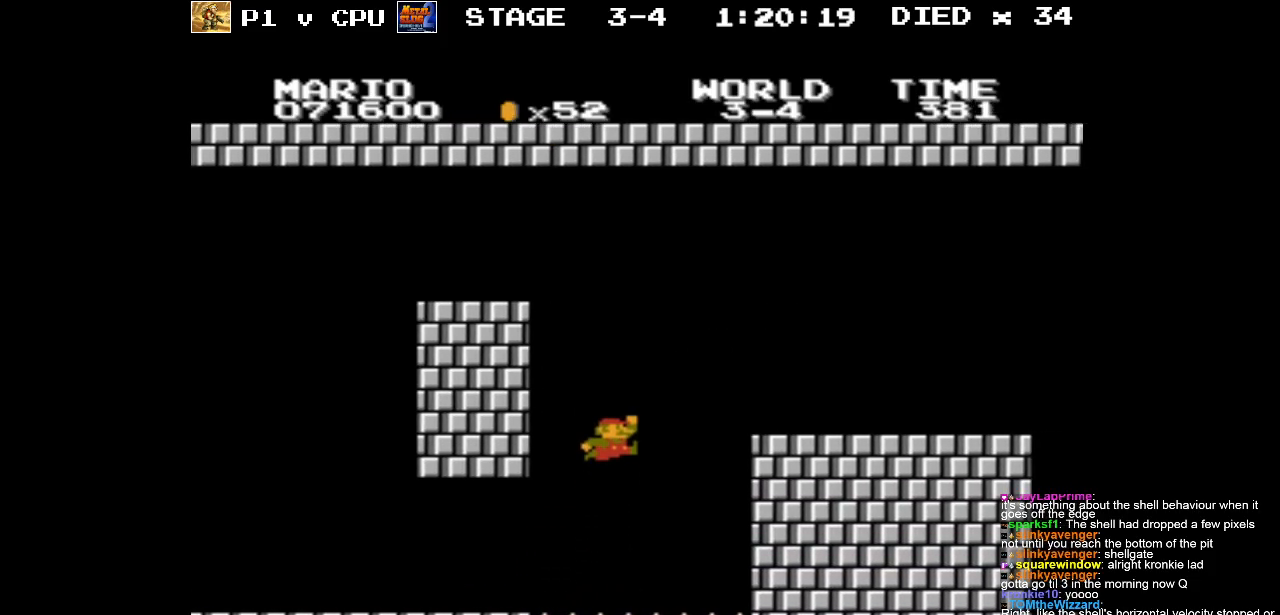
{"buttons": ["B", "DPAD_RIGHT"], "events": [[217, "A", "up"], [233, "B", "up"], [400, "B", "down"], [433, "DPAD_RIGHT", "down"]]}
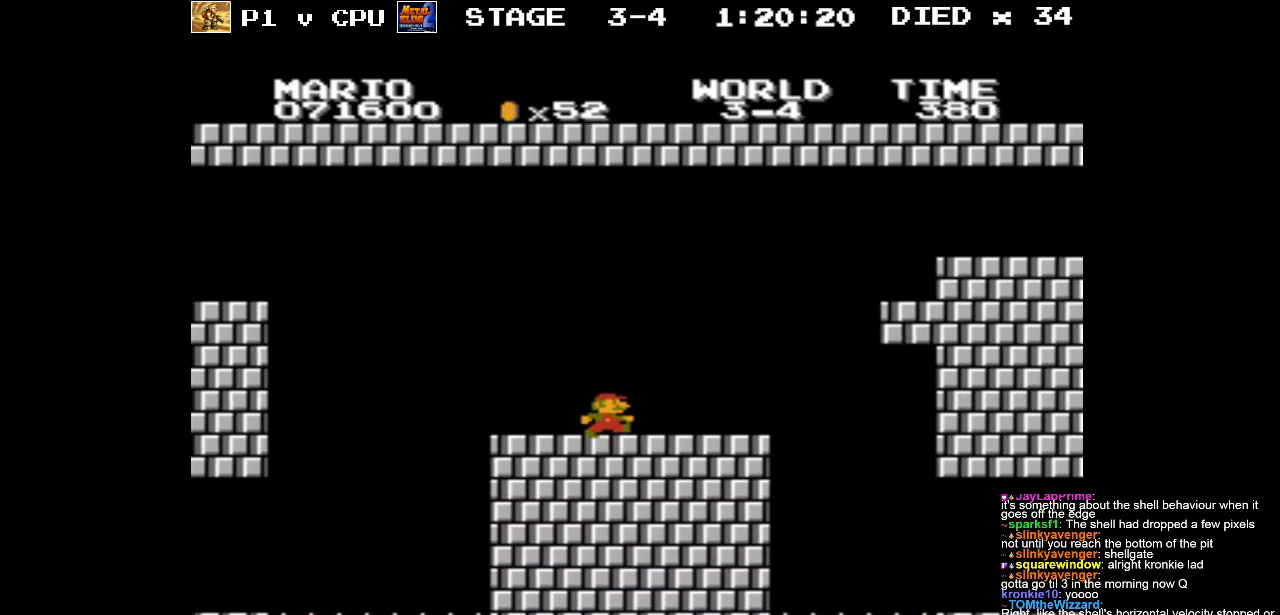
{"buttons": ["A", "B"], "events": [[167, "A", "down"], [183, "DPAD_RIGHT", "up"]]}
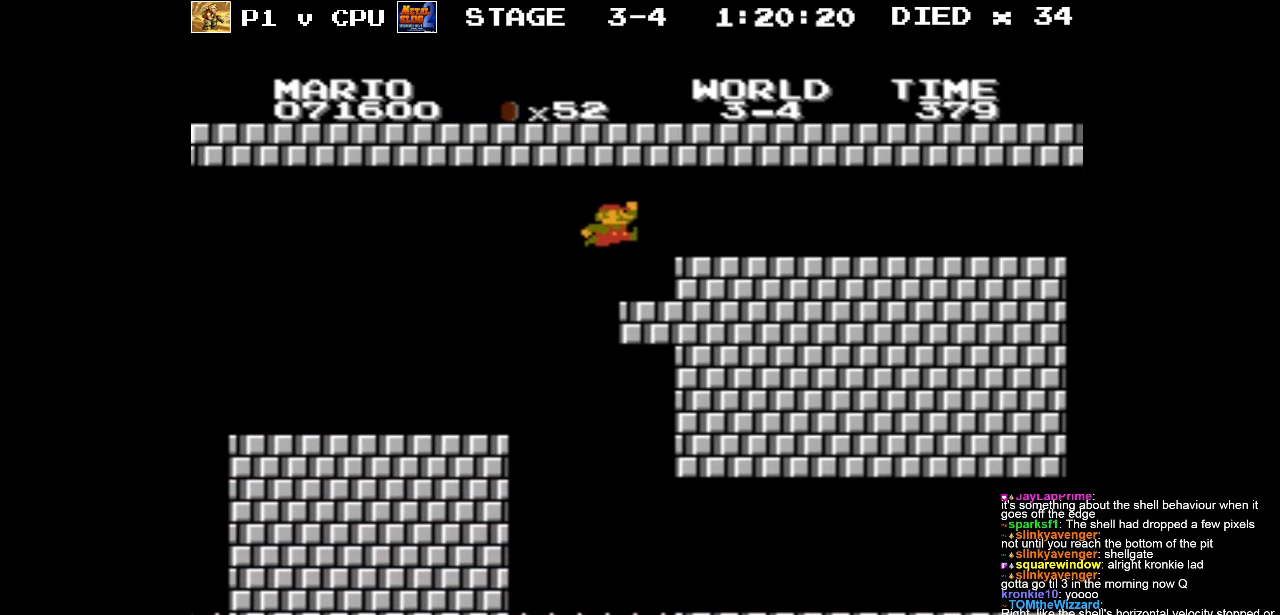
{"buttons": ["DPAD_RIGHT"], "events": [[33, "DPAD_RIGHT", "down"], [50, "A", "up"], [183, "B", "up"], [183, "DPAD_RIGHT", "up"], [350, "DPAD_RIGHT", "down"]]}
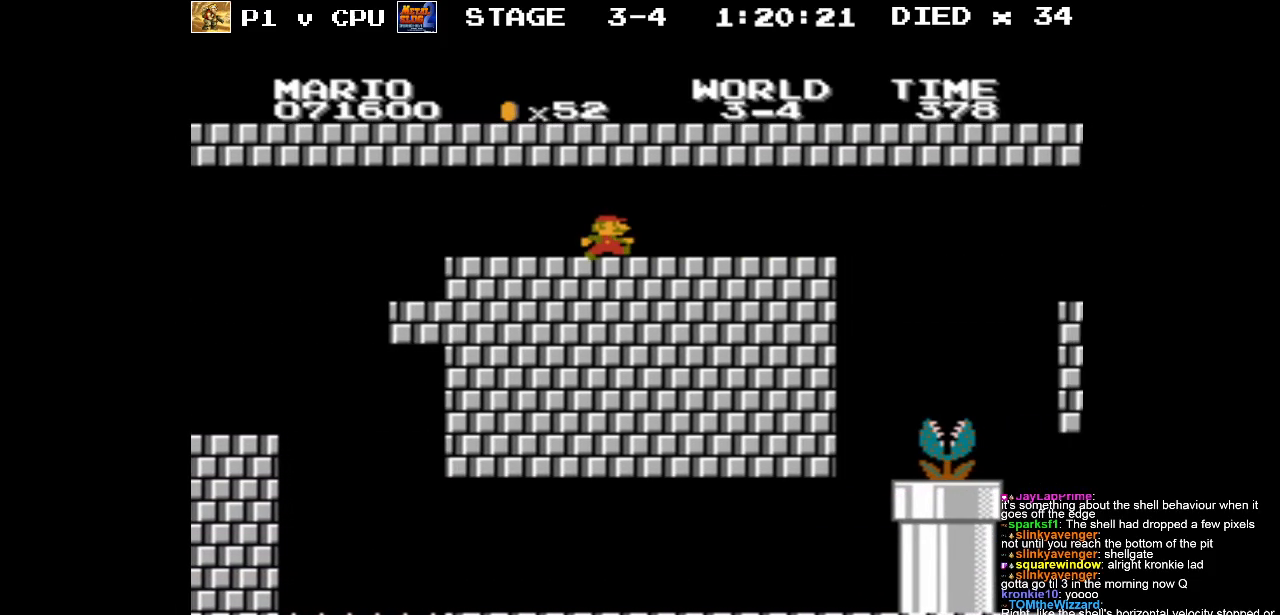
{"buttons": [], "events": [[17, "DPAD_RIGHT", "up"], [333, "DPAD_RIGHT", "down"], [483, "DPAD_RIGHT", "up"]]}
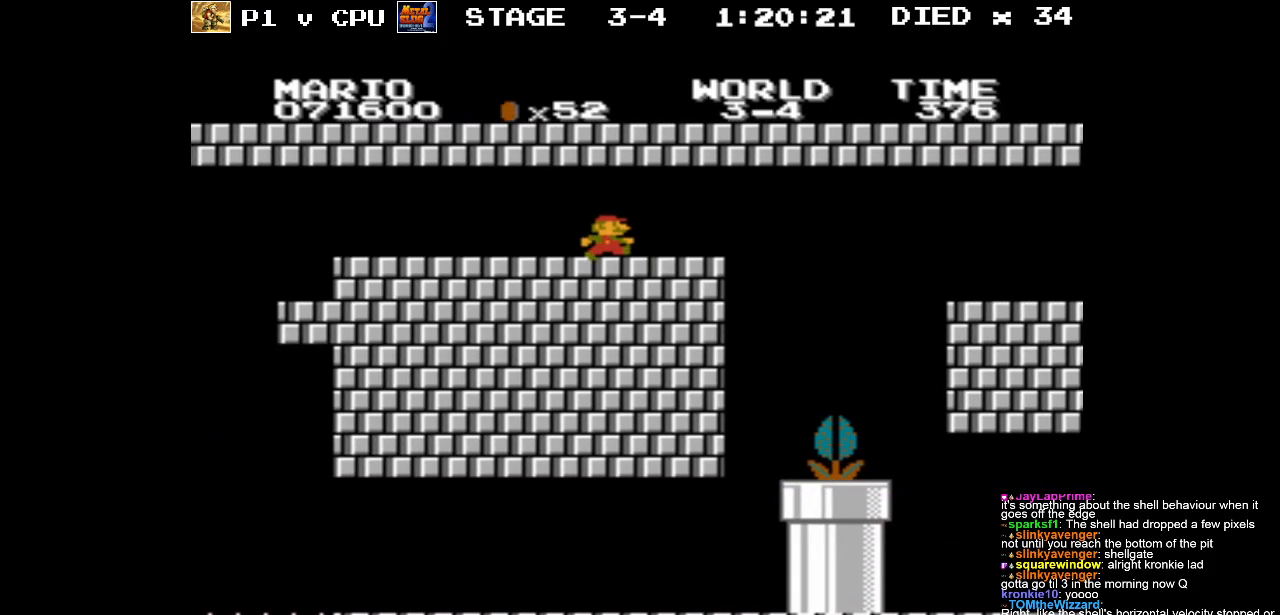
{"buttons": [], "events": [[167, "DPAD_RIGHT", "down"], [300, "DPAD_RIGHT", "up"]]}
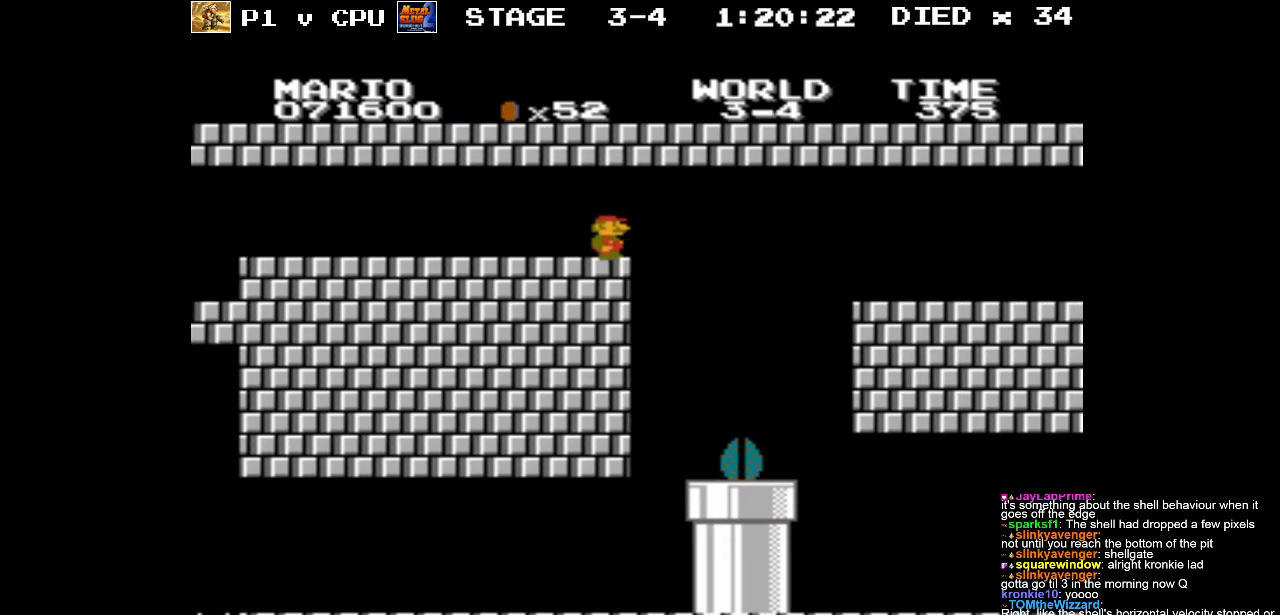
{"buttons": ["DPAD_RIGHT"], "events": [[167, "DPAD_RIGHT", "down"]]}
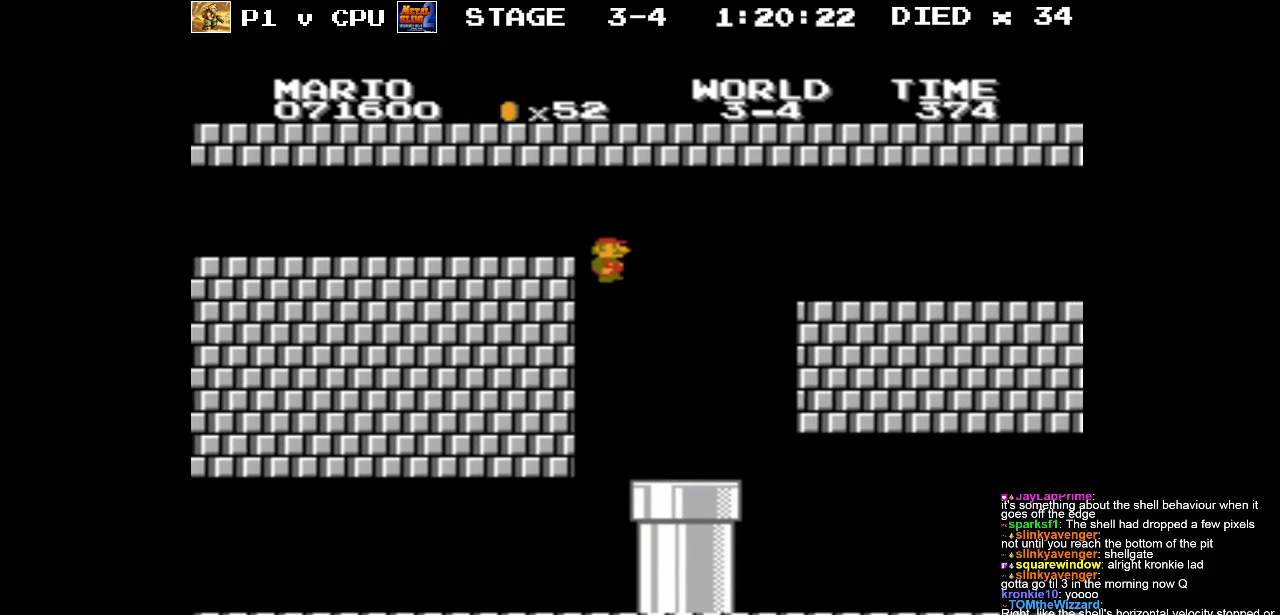
{"buttons": ["B", "DPAD_RIGHT"], "events": [[33, "DPAD_RIGHT", "up"], [200, "DPAD_DOWN", "down"], [317, "DPAD_RIGHT", "down"], [350, "DPAD_DOWN", "up"], [383, "B", "down"]]}
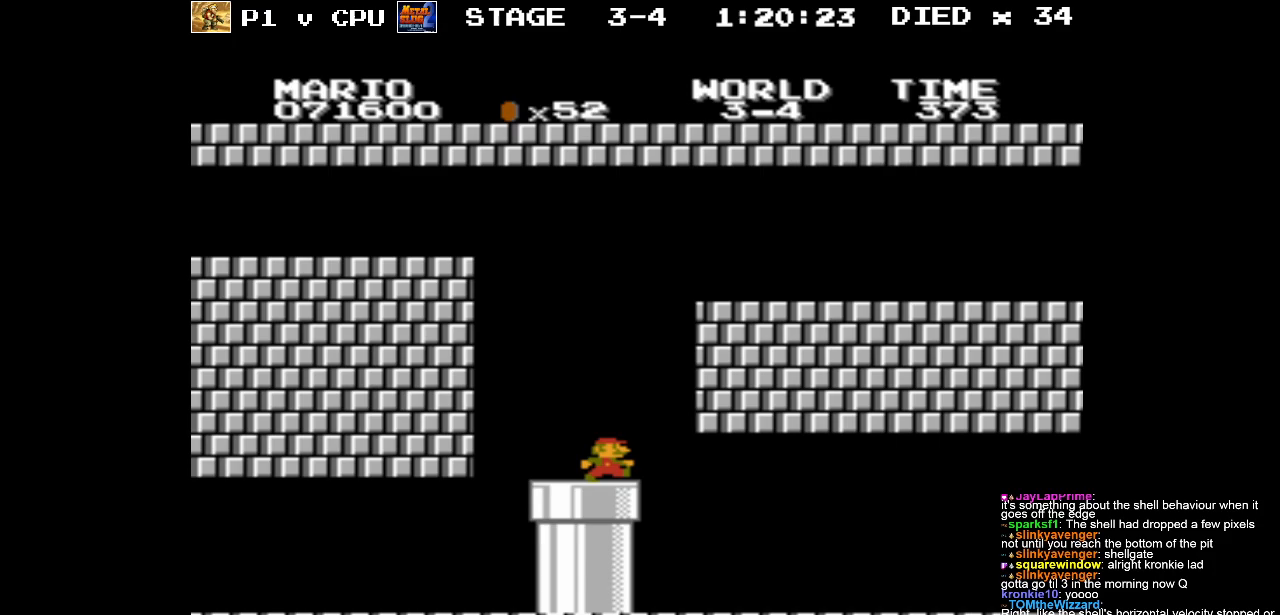
{"buttons": ["B", "DPAD_RIGHT"], "events": []}
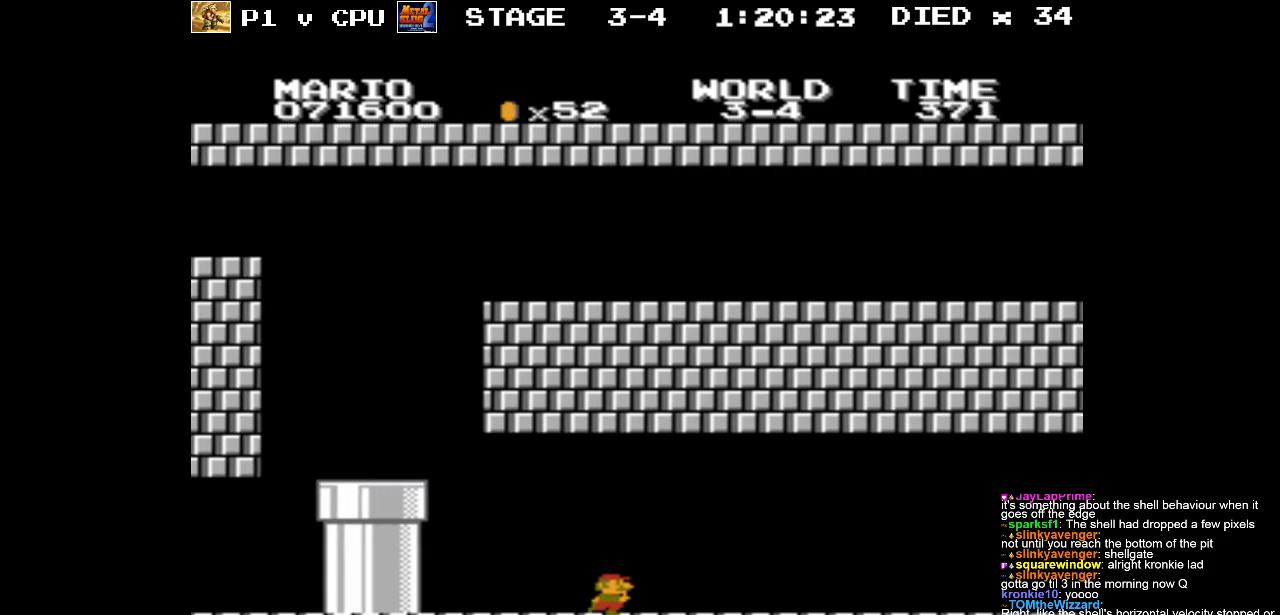
{"buttons": ["B", "DPAD_RIGHT"], "events": []}
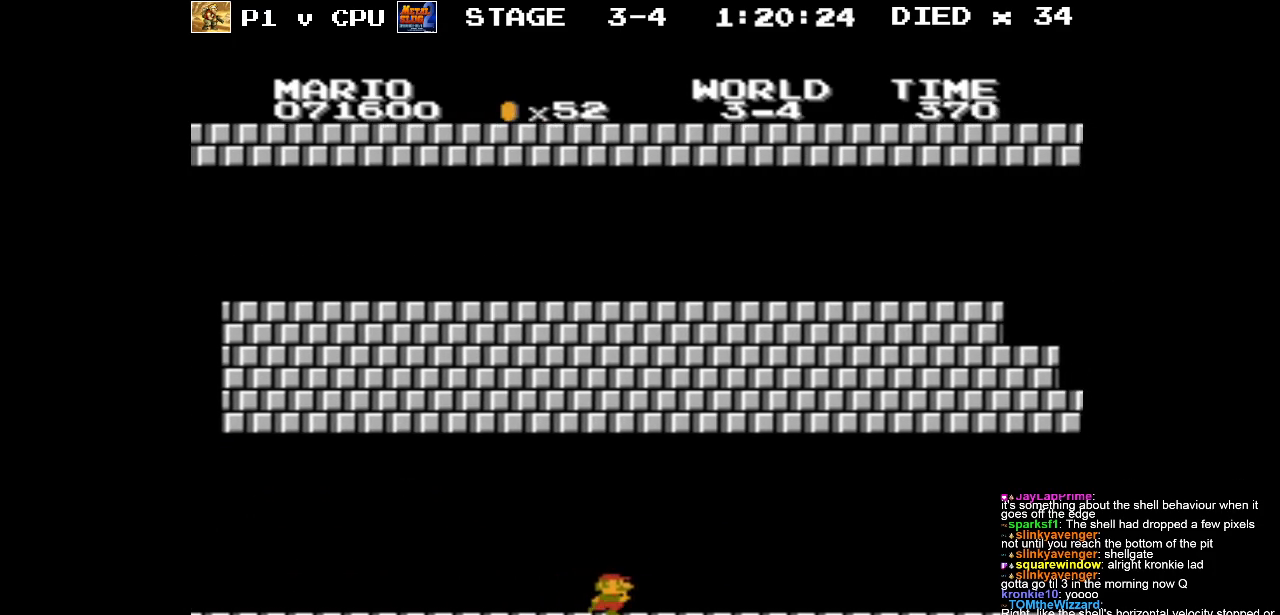
{"buttons": ["B", "DPAD_RIGHT"], "events": []}
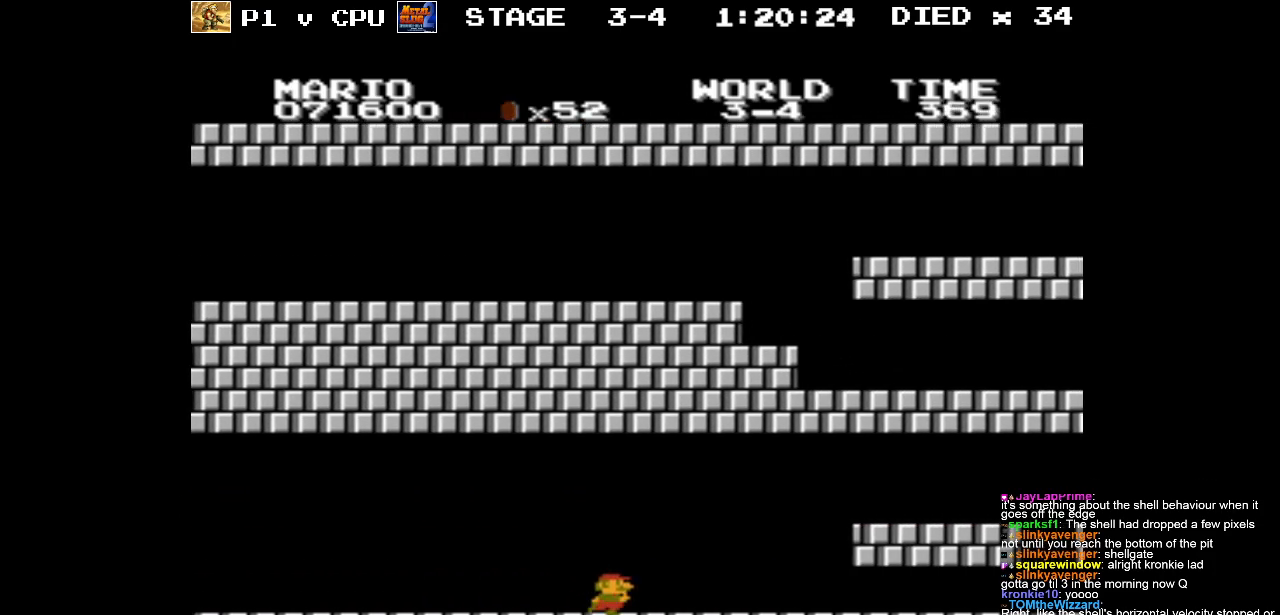
{"buttons": ["B", "DPAD_RIGHT"], "events": []}
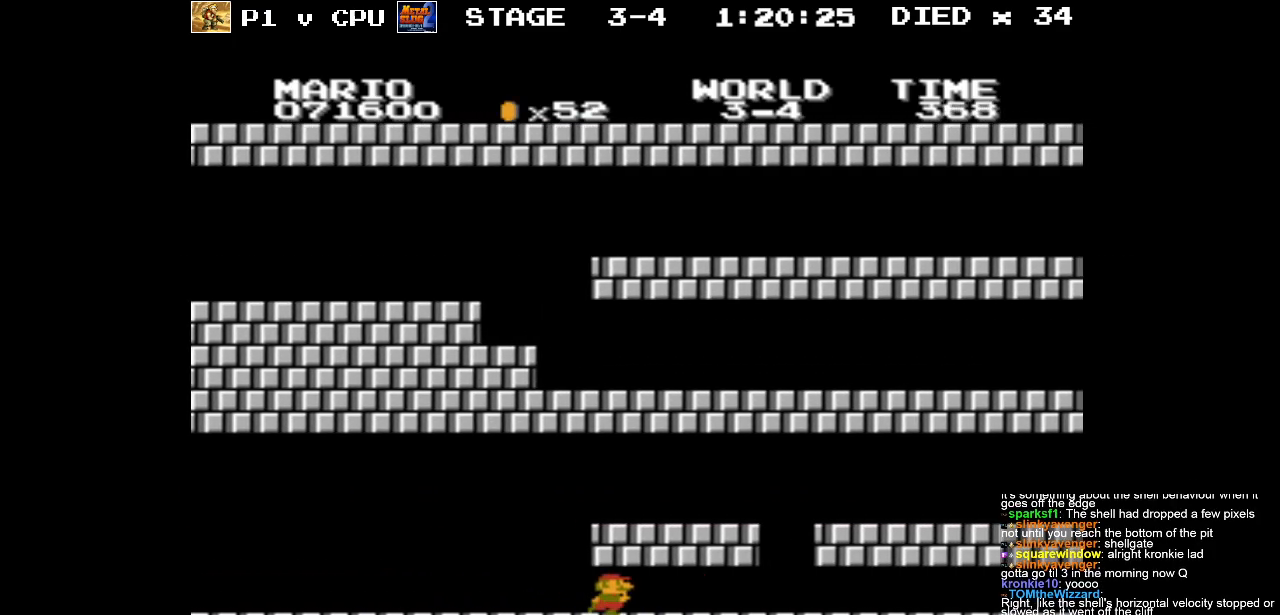
{"buttons": ["B", "DPAD_RIGHT"], "events": []}
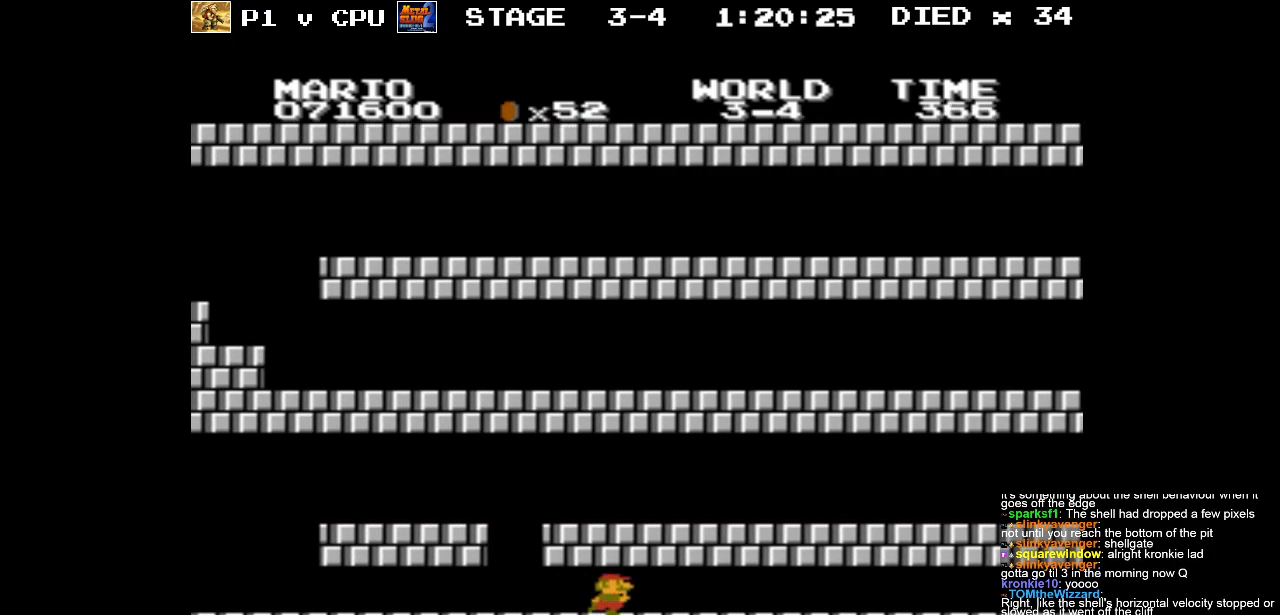
{"buttons": ["B", "DPAD_RIGHT"], "events": []}
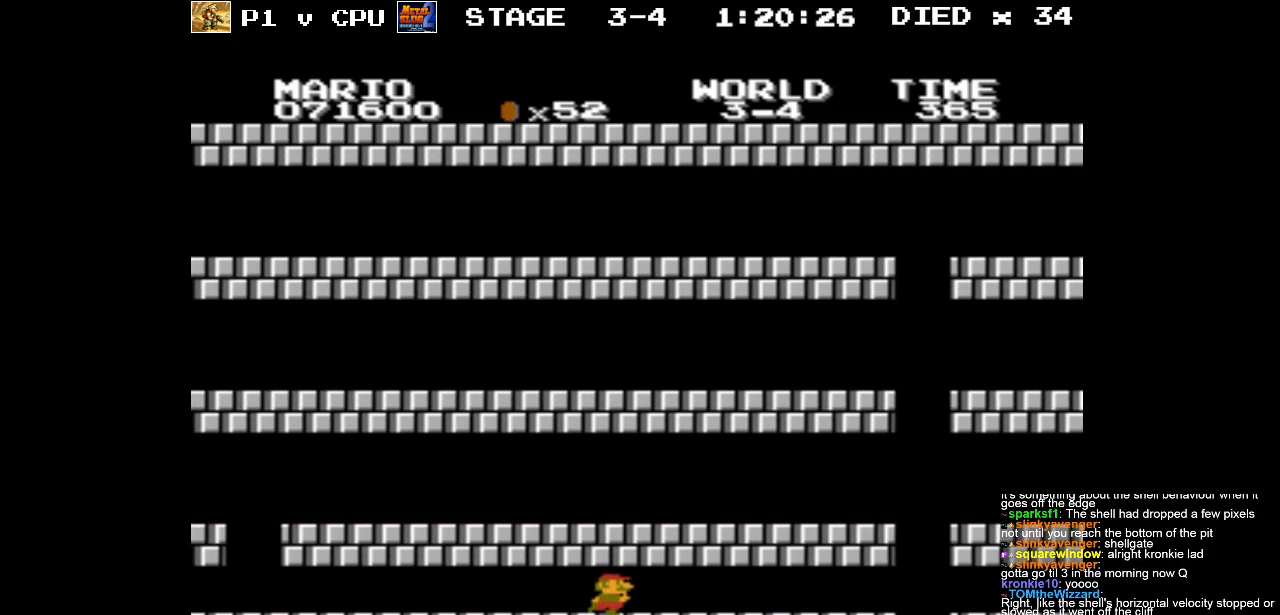
{"buttons": ["B", "DPAD_RIGHT"], "events": []}
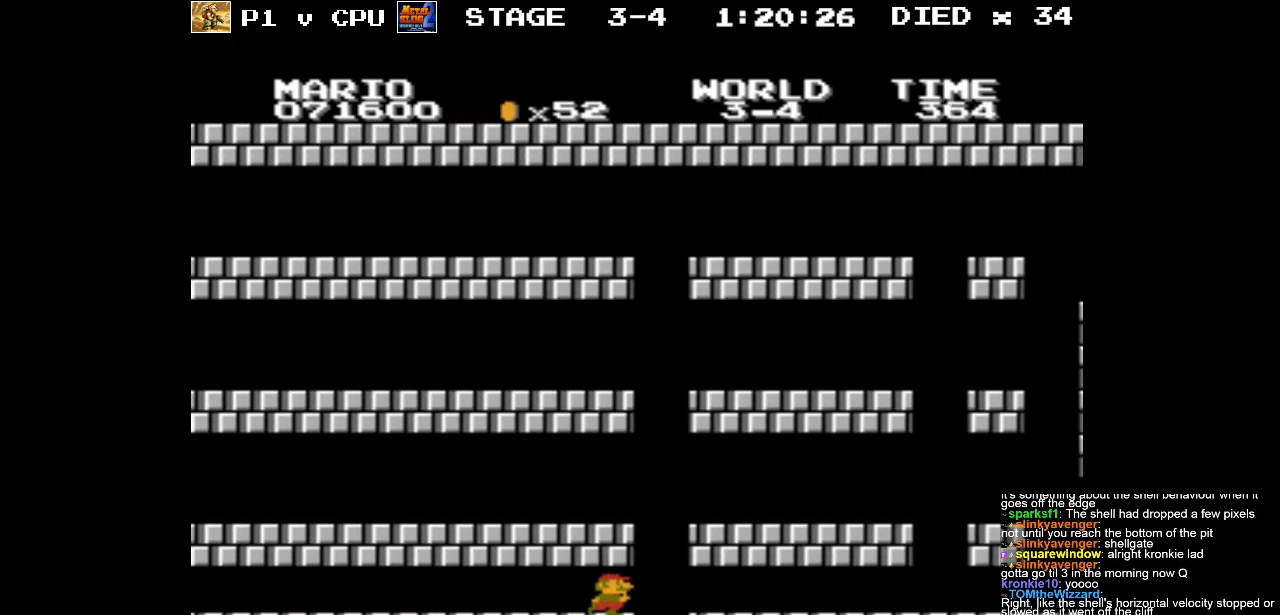
{"buttons": [], "events": [[300, "DPAD_RIGHT", "up"], [400, "B", "up"]]}